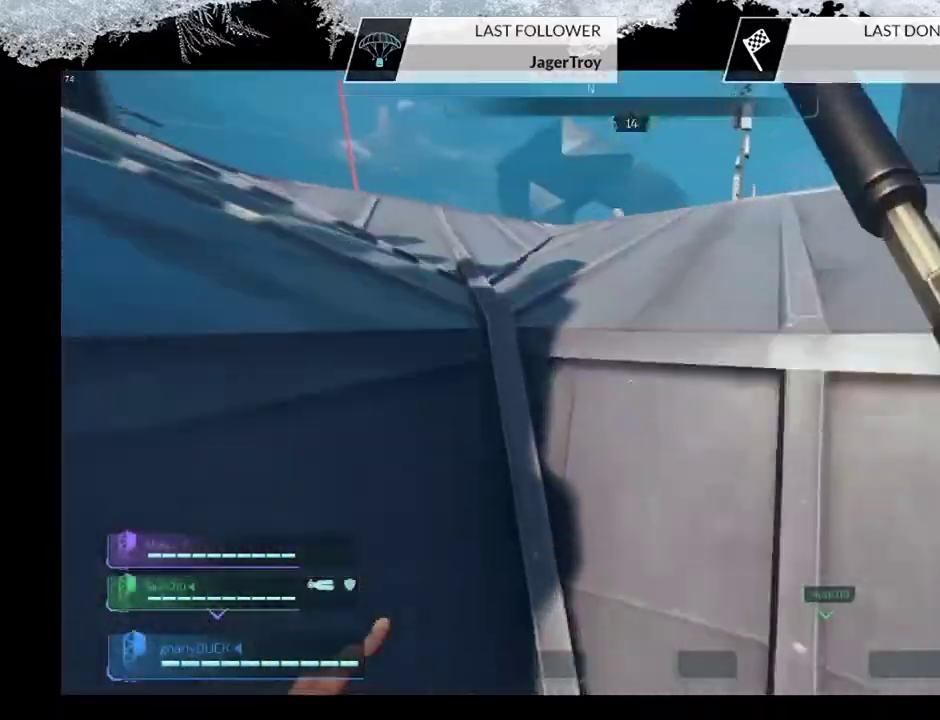
Gameplay with a controller (PlayStation layout); each line is a JSON object with the inputs held at the frame after it (dt_ms = milliseconds from this image to that frame). "events" lists button and stick changes between this image and that frame as [ms after this image, input, new state], when the widget could be followed in between.
{"dt_ms": 600, "buttons": [], "left_stick": "up-left", "right_stick": "center"}
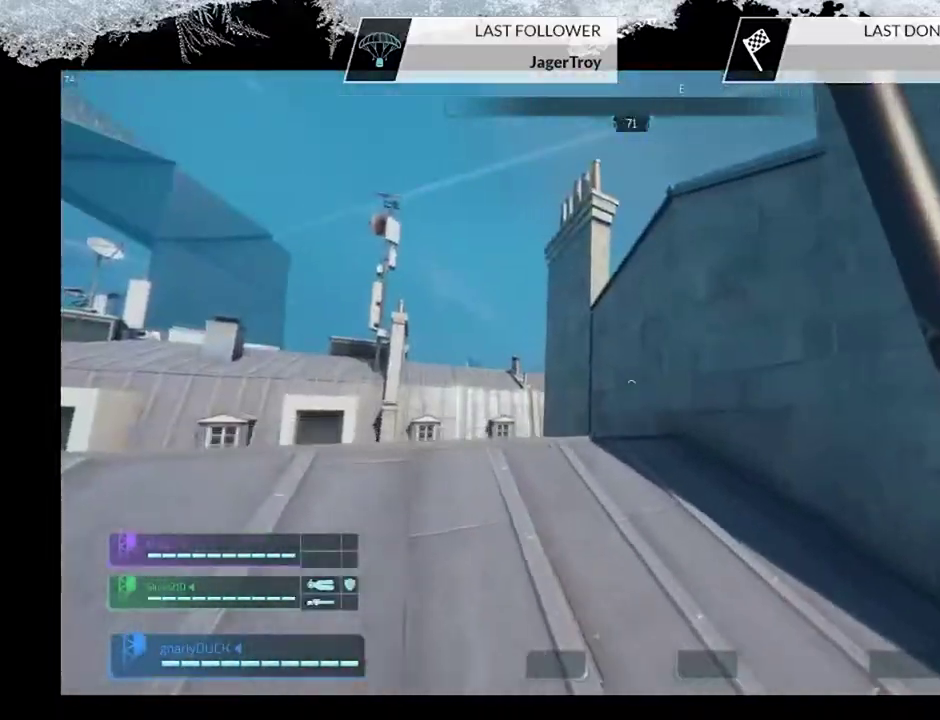
{"dt_ms": 500, "buttons": [], "left_stick": "up", "right_stick": "center", "events": [[100, "right_stick", "down"], [167, "right_stick", "down-left"], [267, "L3", "down"], [300, "right_stick", "center"], [367, "L3", "up"], [367, "left_stick", "up"]]}
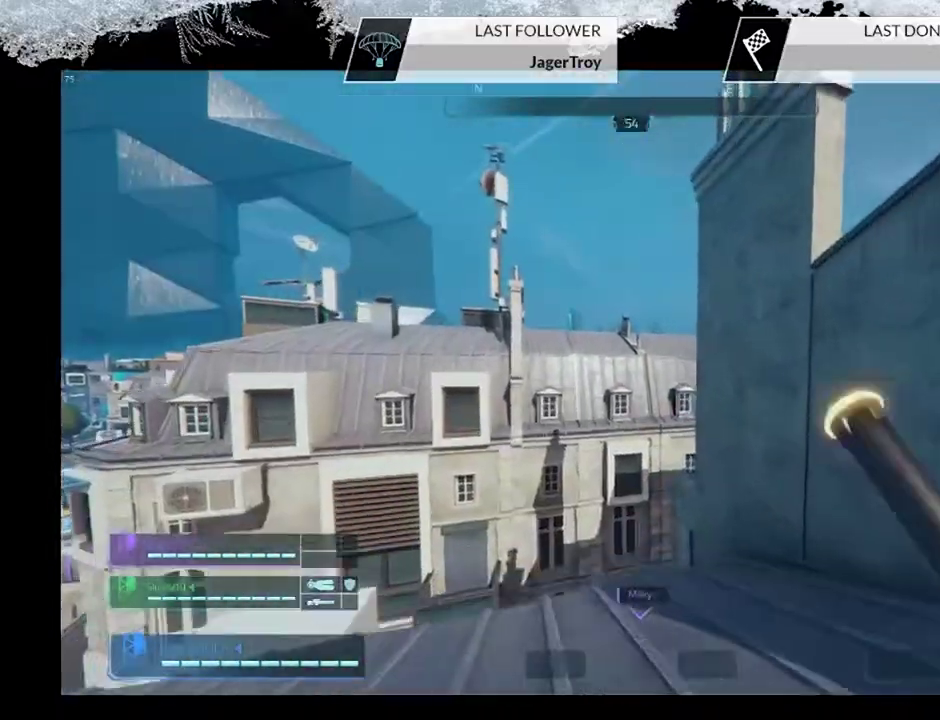
{"dt_ms": 500, "buttons": ["CROSS"], "left_stick": "up", "right_stick": "center", "events": [[133, "CIRCLE", "down"], [300, "CIRCLE", "up"], [367, "CROSS", "down"]]}
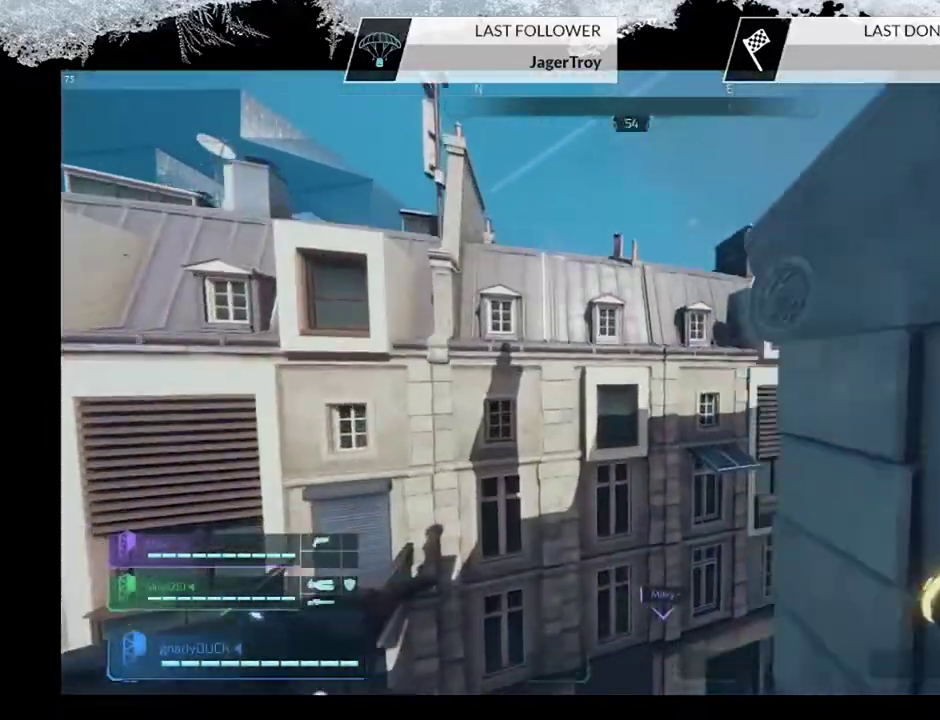
{"dt_ms": 600, "buttons": [], "left_stick": "up", "right_stick": "center", "events": [[33, "CROSS", "up"], [133, "left_stick", "up-right"], [200, "right_stick", "down-right"], [533, "left_stick", "up"], [533, "right_stick", "center"]]}
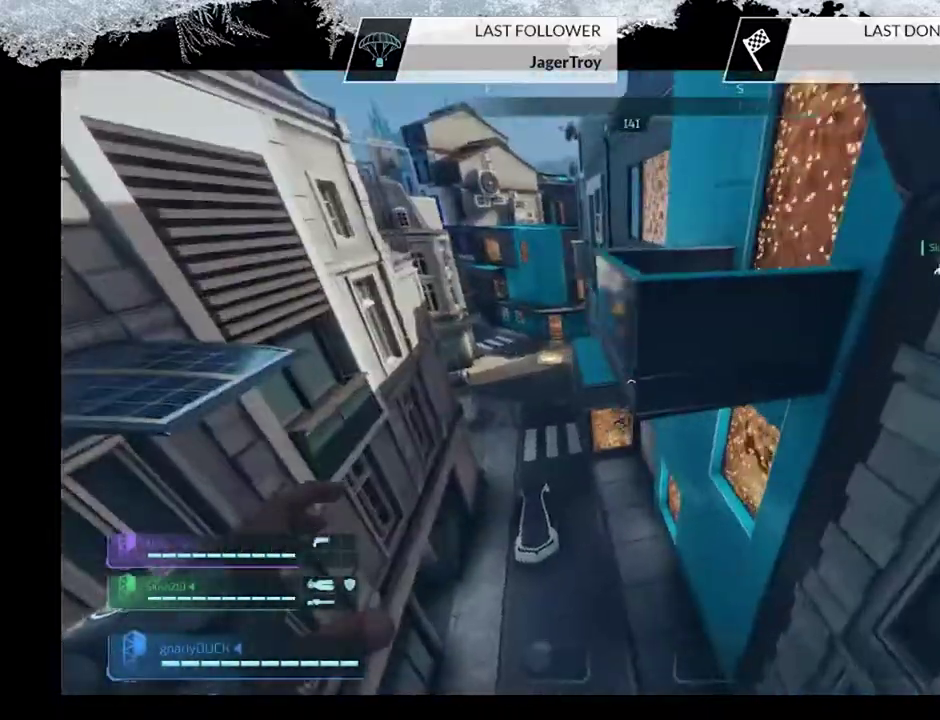
{"dt_ms": 500, "buttons": [], "left_stick": "right", "right_stick": "right", "events": [[133, "CROSS", "down"], [167, "left_stick", "up-right"], [300, "CROSS", "up"], [400, "left_stick", "right"], [500, "right_stick", "right"]]}
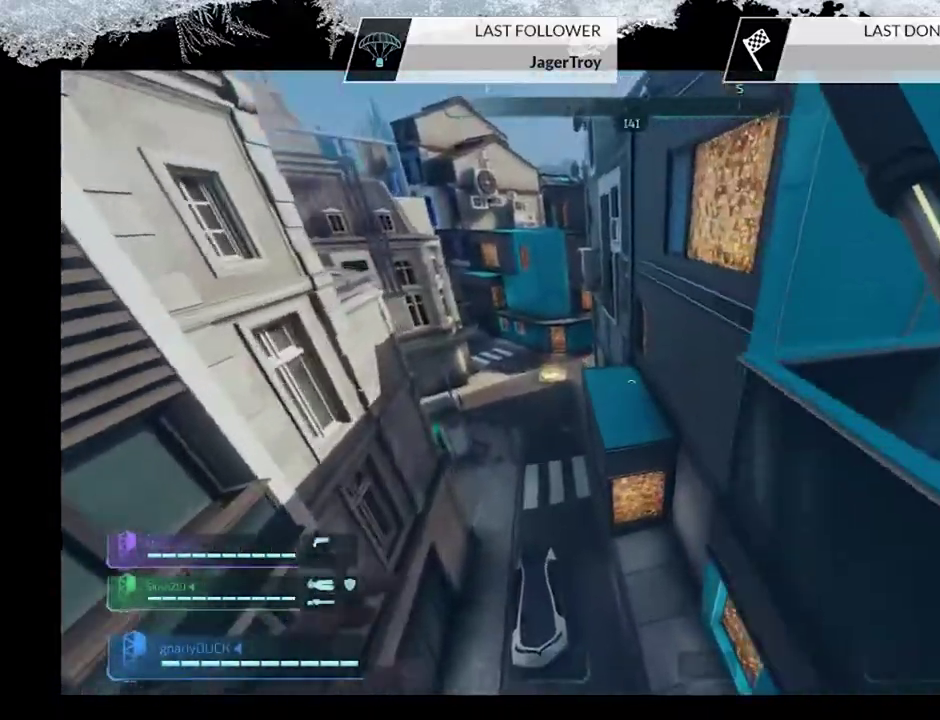
{"dt_ms": 300, "buttons": [], "left_stick": "right", "right_stick": "center", "events": [[300, "right_stick", "center"]]}
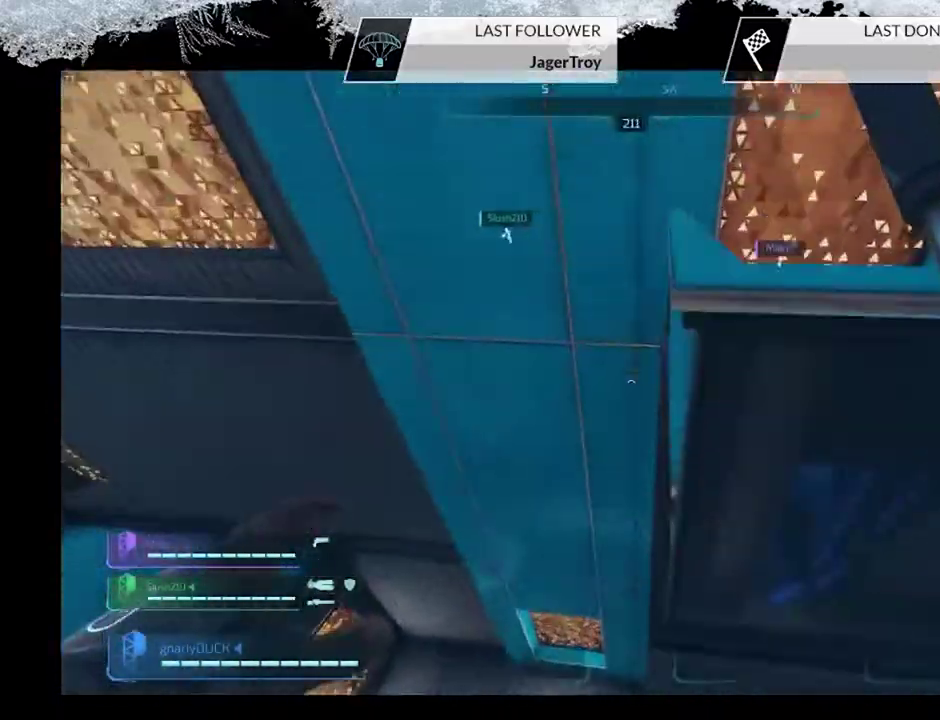
{"dt_ms": 300, "buttons": ["CROSS"], "left_stick": "up", "right_stick": "center", "events": [[67, "right_stick", "up-right"], [167, "right_stick", "center"], [200, "CROSS", "down"], [200, "left_stick", "up-right"], [300, "left_stick", "up"]]}
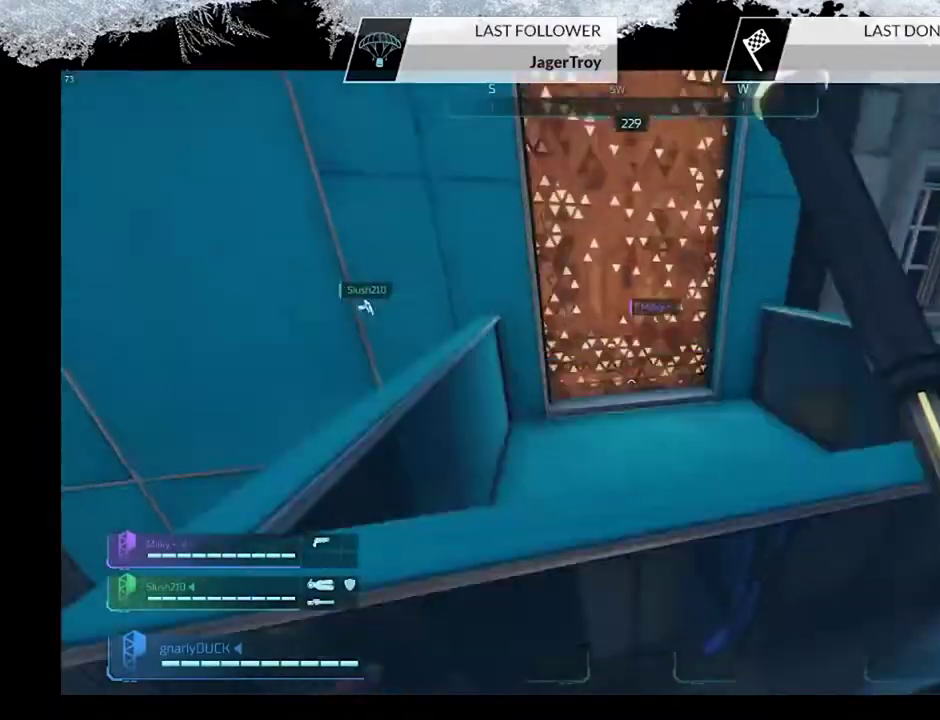
{"dt_ms": 500, "buttons": [], "left_stick": "up-right", "right_stick": "center", "events": [[133, "CROSS", "up"], [167, "left_stick", "up-left"], [400, "left_stick", "up-right"]]}